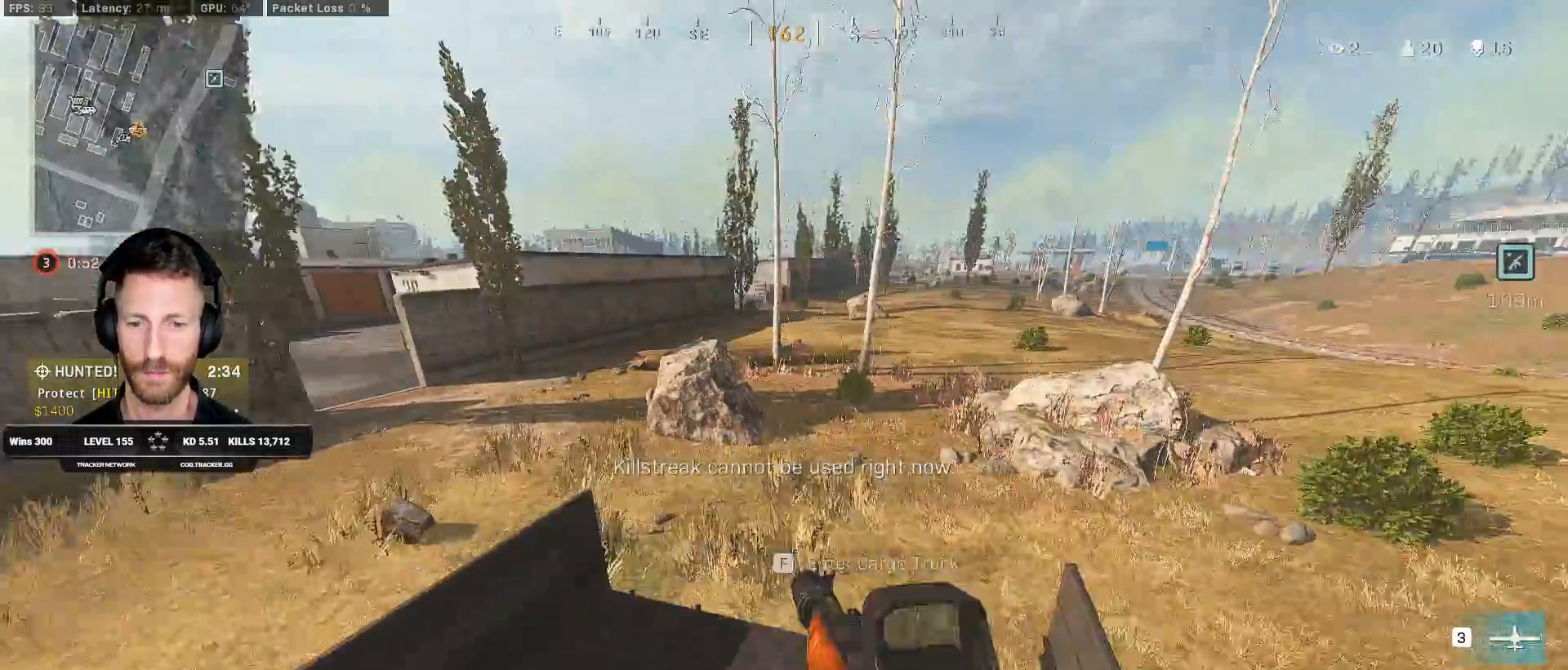
Gameplay with keyboard and mouse; each line is a JSON object with the keys and mouse buttons held at the frame after it. "events" lists presses ("down") and releases ("up") of "1", "2", "3", "4", "5", "a", "alt", "b", "c", "ctrl", "d", "e", "f", "g", "q", "r", "s", "shift", "space", "t", "tab", "v", "w", "x", "z", "mouse_left", "mouse_wheel", "mouse_right", "mouse_mb4" and "mouse_mb5" between this image and that frame as [ms after this image, input, new state], when the widget could be followed in between. "mouse_left", "mouse_wheel", "mouse_right", "mouse_mb4", "mouse_mb5" = the "left", "wheel", "right", "mb4", "mb5" buttons of the "mouse" list. No other keys are recorded. "wheel" means that the mouse wheel is clicked or scrolled. Mouse movement is not recorded.
{"keys": ["shift", "w"], "mouse": [], "events": [[67, "3", "up"], [133, "3", "down"], [233, "3", "up"]]}
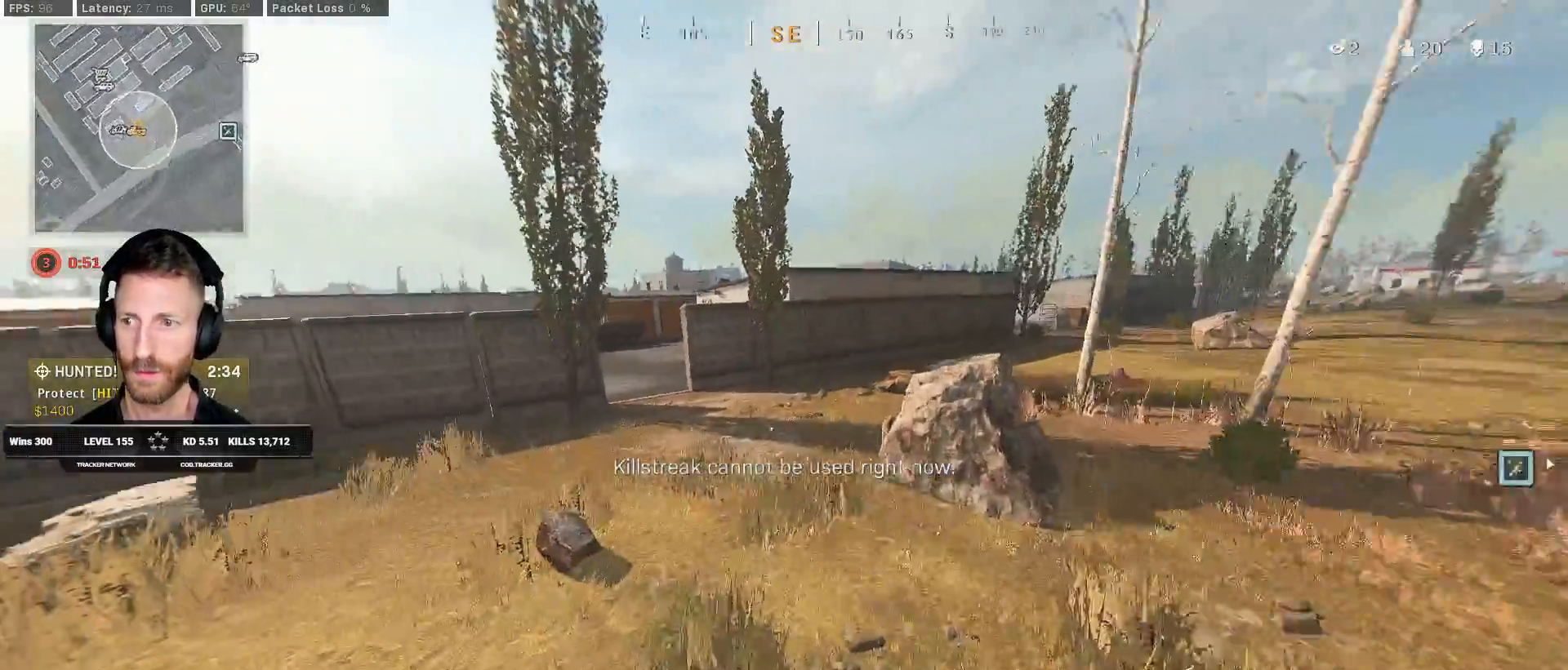
{"keys": ["a", "shift", "w"], "mouse": [], "events": [[67, "q", "down"], [150, "q", "up"], [433, "a", "down"]]}
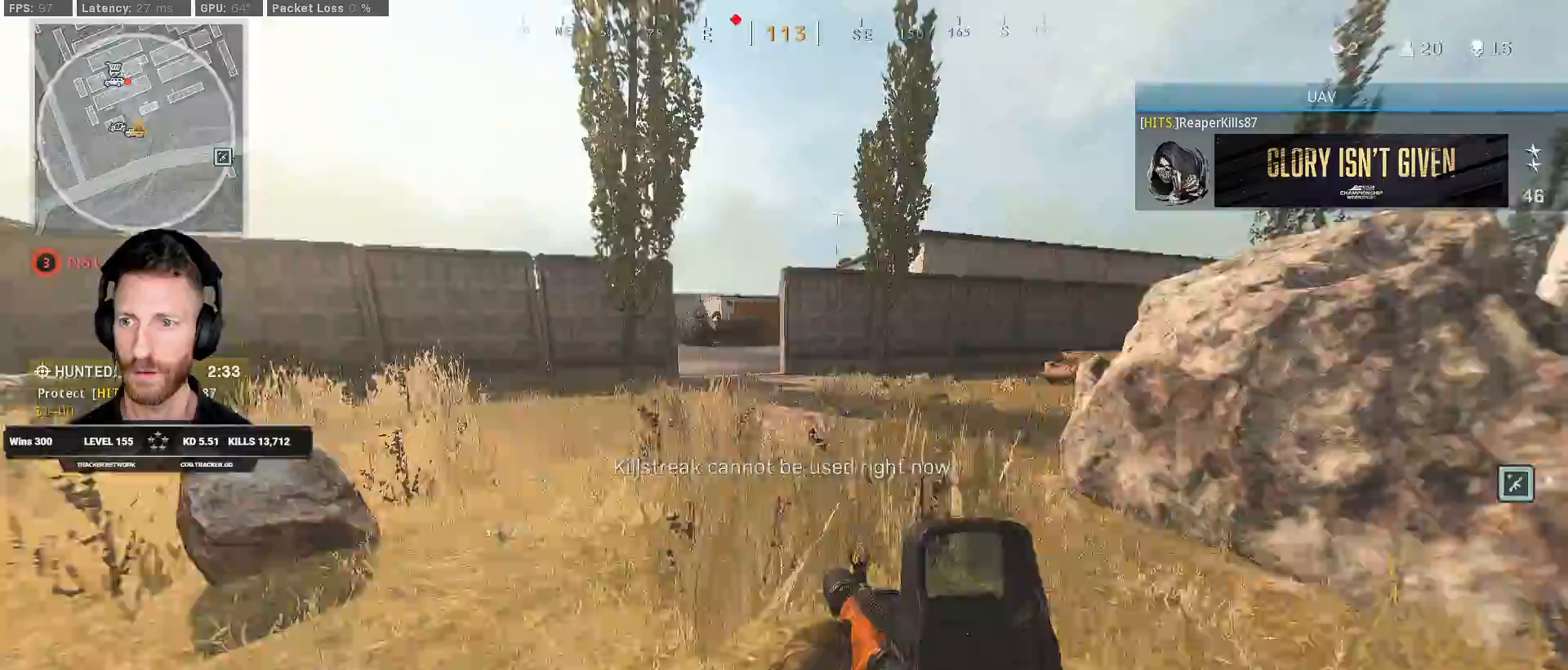
{"keys": ["shift", "w"], "mouse": [], "events": [[17, "a", "up"]]}
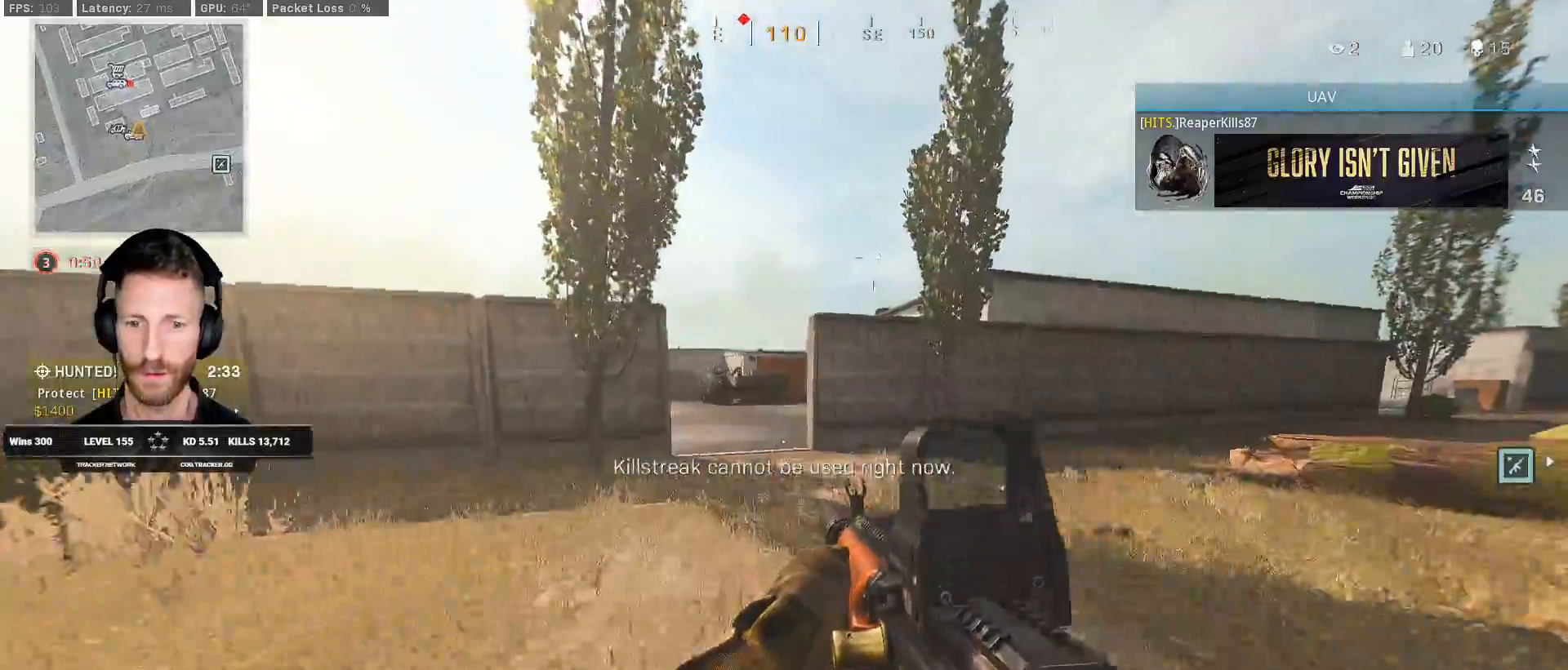
{"keys": ["shift", "w"], "mouse": [], "events": [[67, "c", "down"], [117, "c", "up"], [133, "shift", "up"], [200, "c", "down"], [250, "space", "down"], [300, "c", "up"], [300, "shift", "down"], [350, "space", "up"]]}
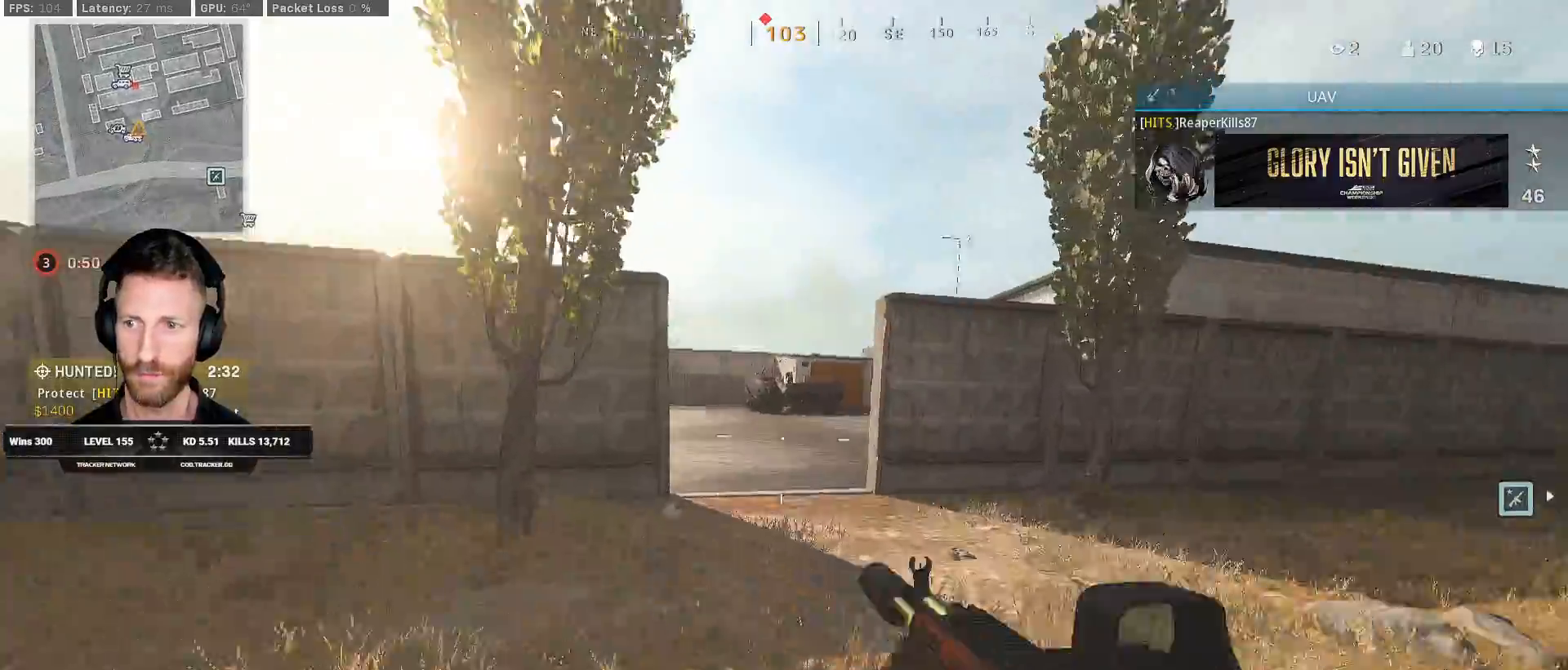
{"keys": ["shift", "w"], "mouse": [], "events": []}
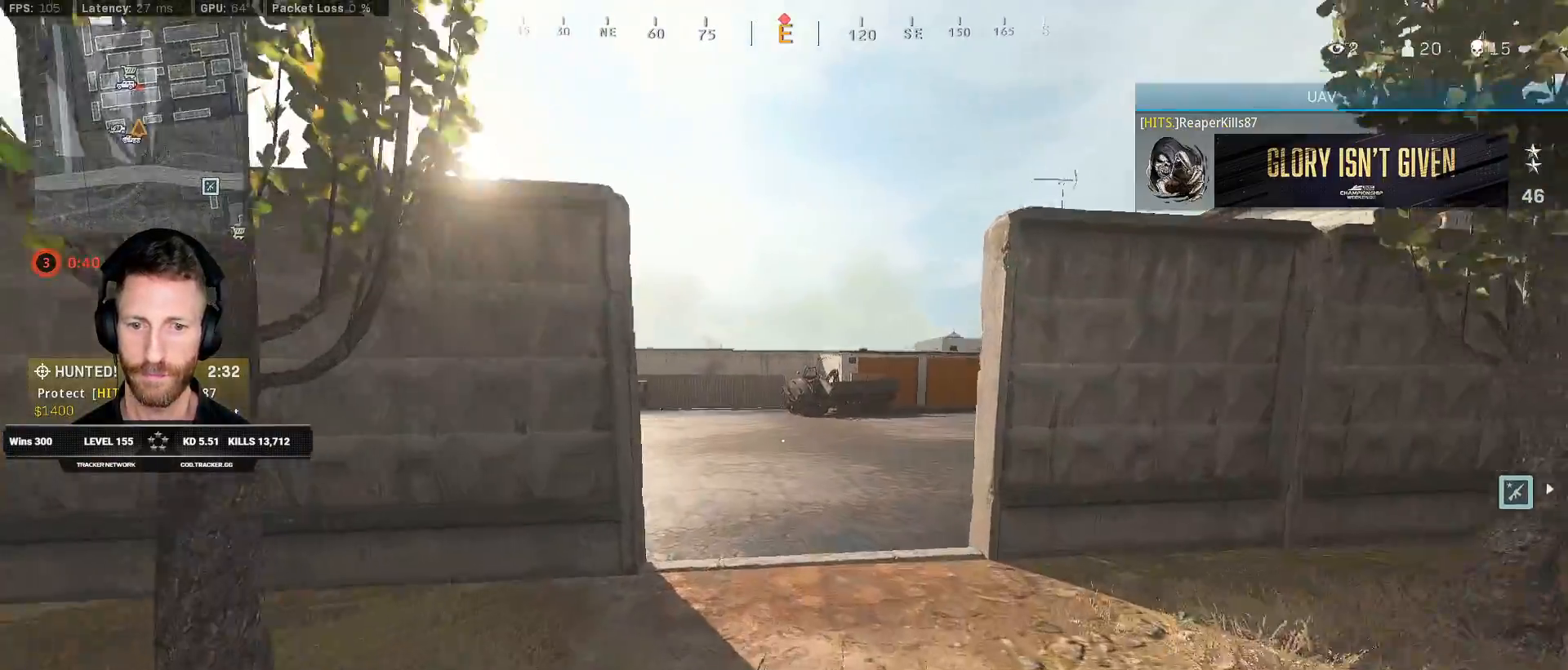
{"keys": ["d", "shift", "w"], "mouse": [], "events": [[183, "d", "down"]]}
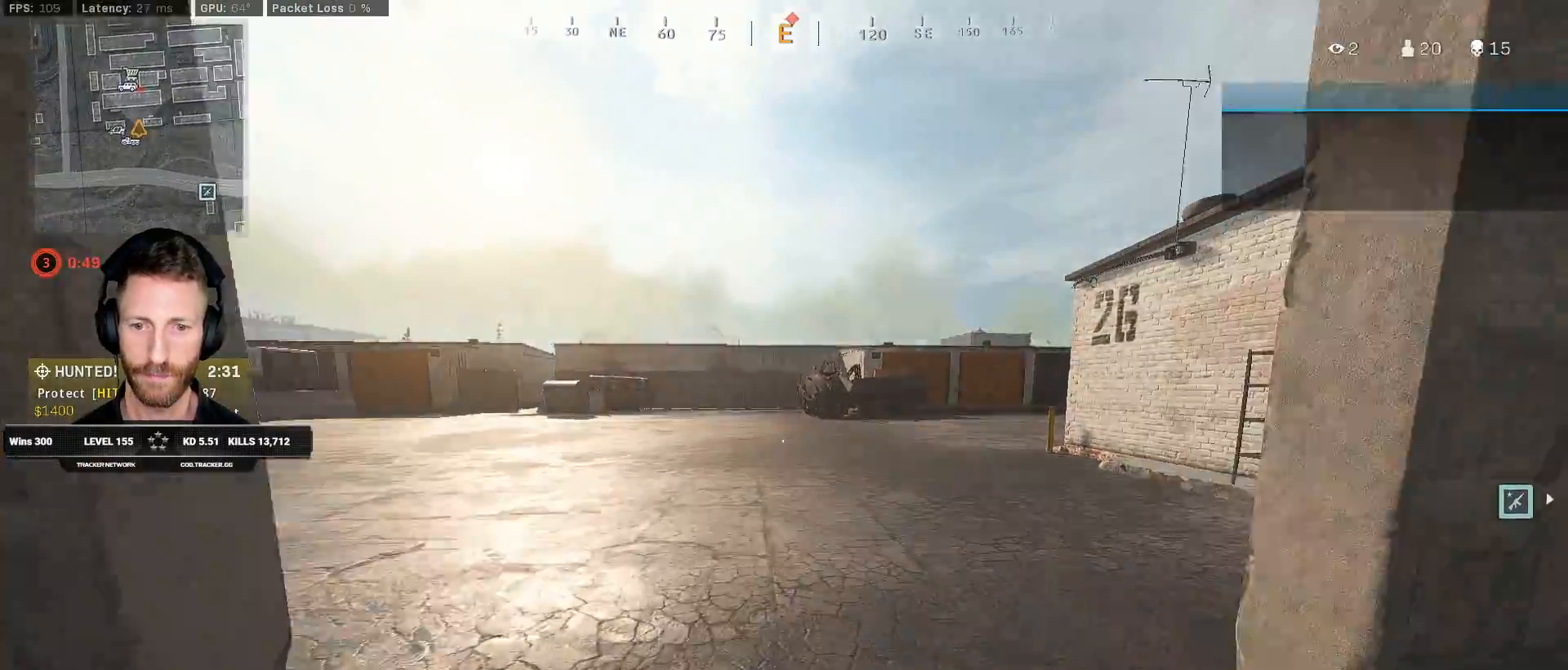
{"keys": ["d", "shift", "w"], "mouse": [], "events": []}
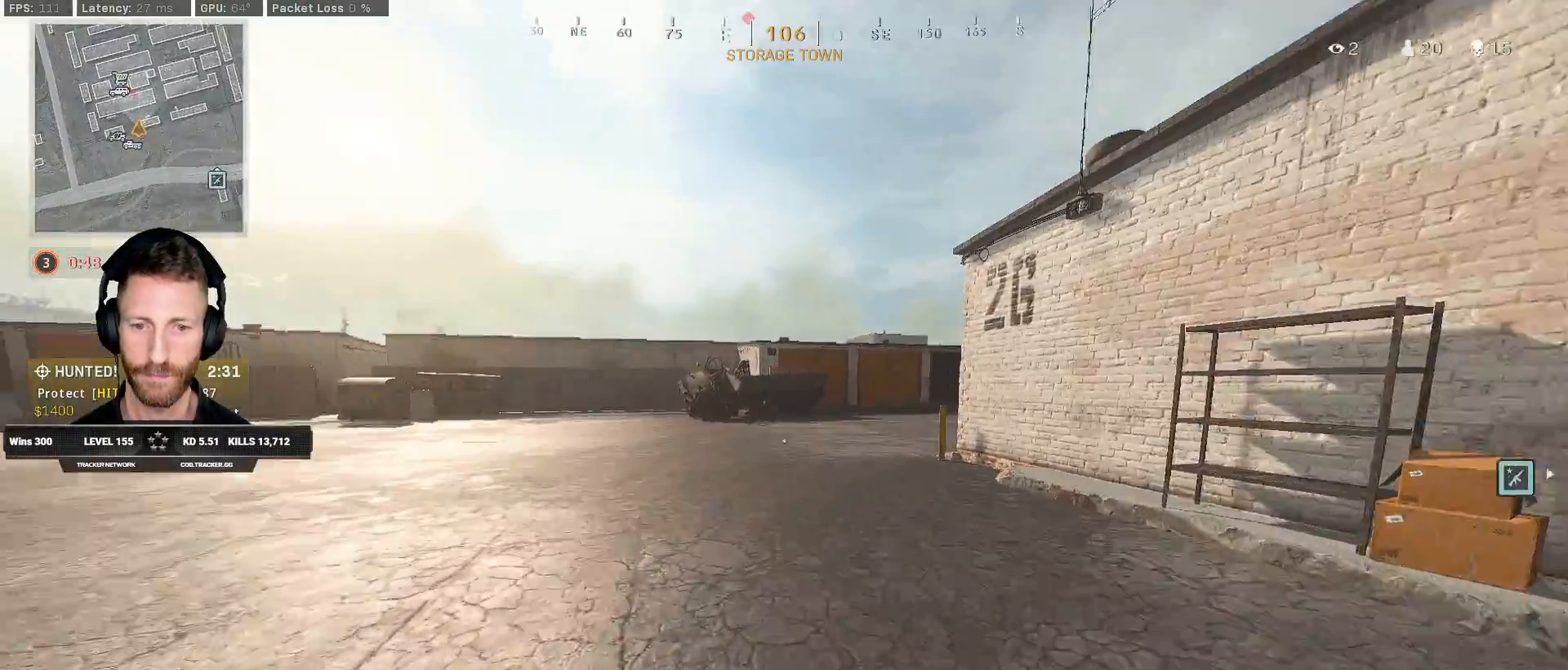
{"keys": ["d", "shift", "w"], "mouse": [], "events": []}
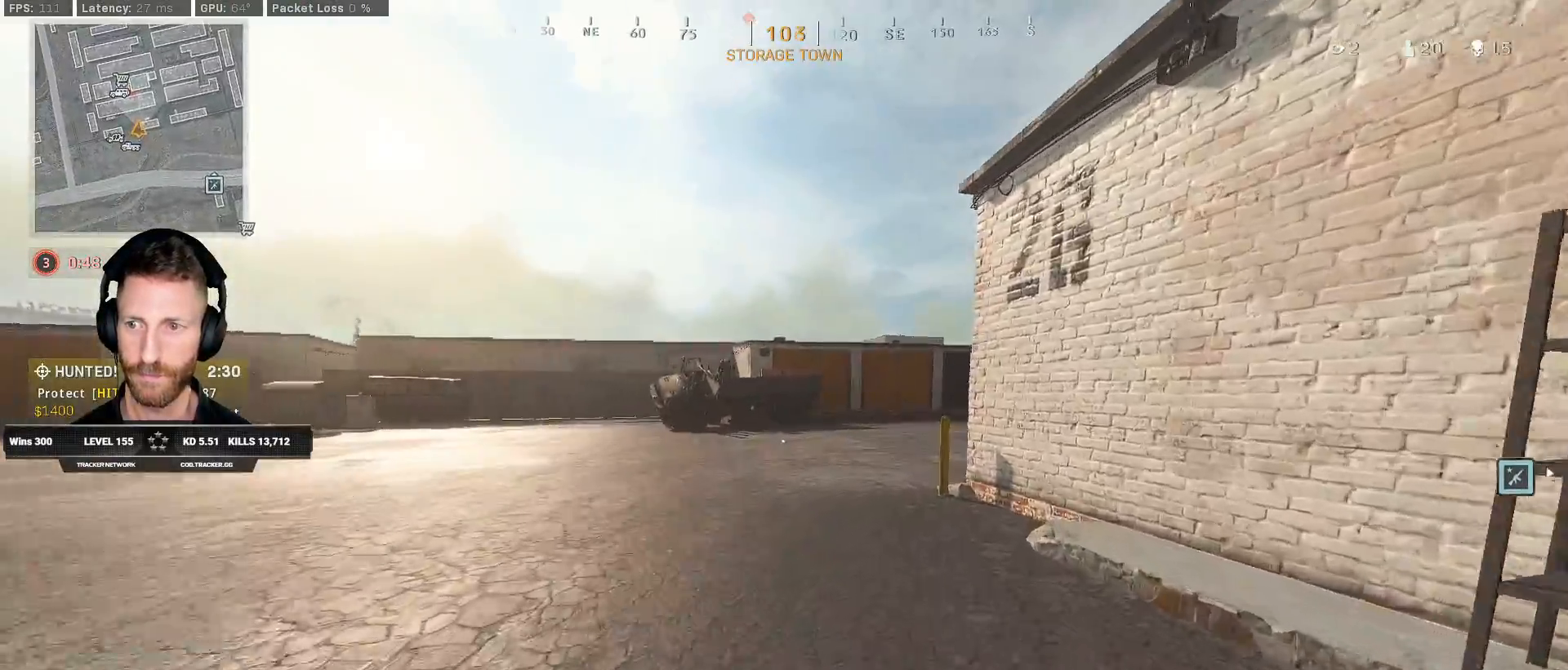
{"keys": ["d", "shift", "w"], "mouse": [], "events": []}
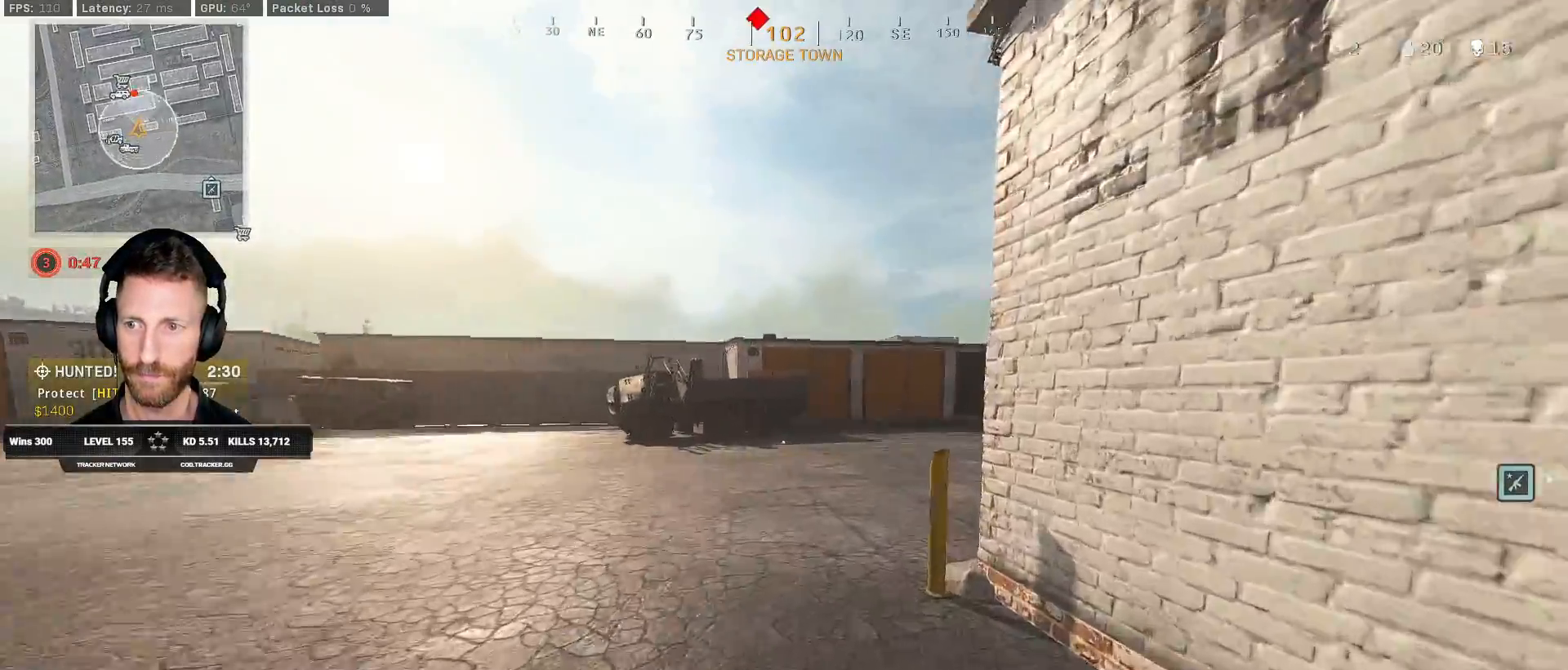
{"keys": ["shift", "w"], "mouse": [], "events": [[67, "d", "up"]]}
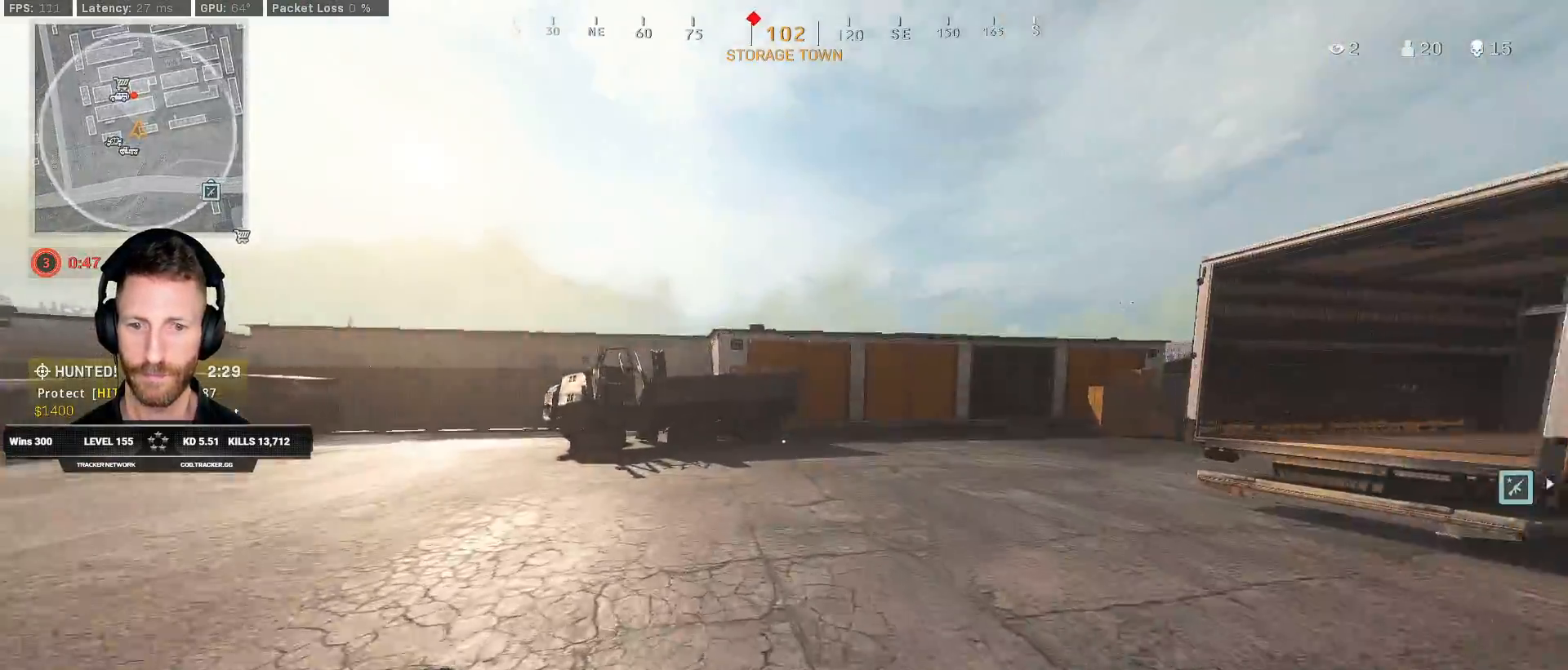
{"keys": ["shift", "w"], "mouse": [], "events": [[267, "d", "down"], [450, "d", "up"]]}
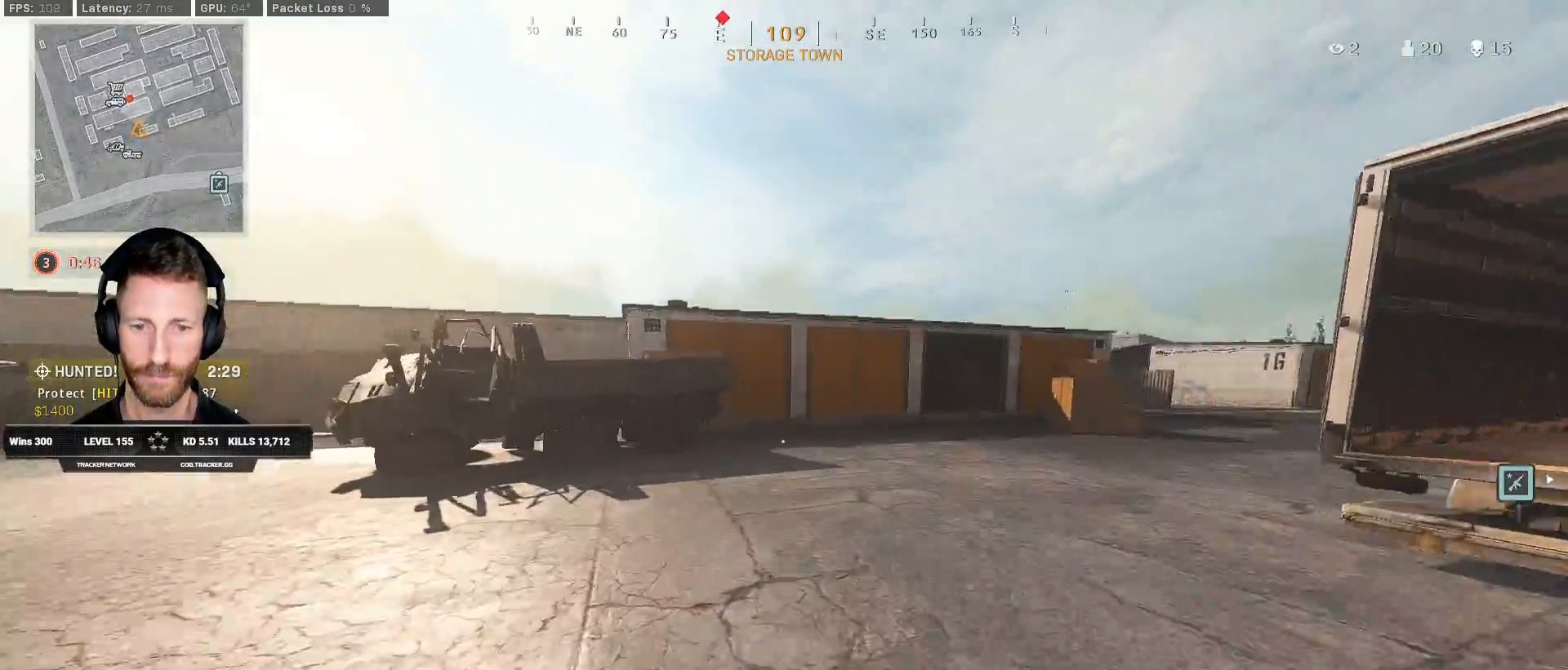
{"keys": ["c", "w"], "mouse": [], "events": [[333, "c", "down"], [400, "c", "up"], [417, "shift", "up"], [500, "c", "down"]]}
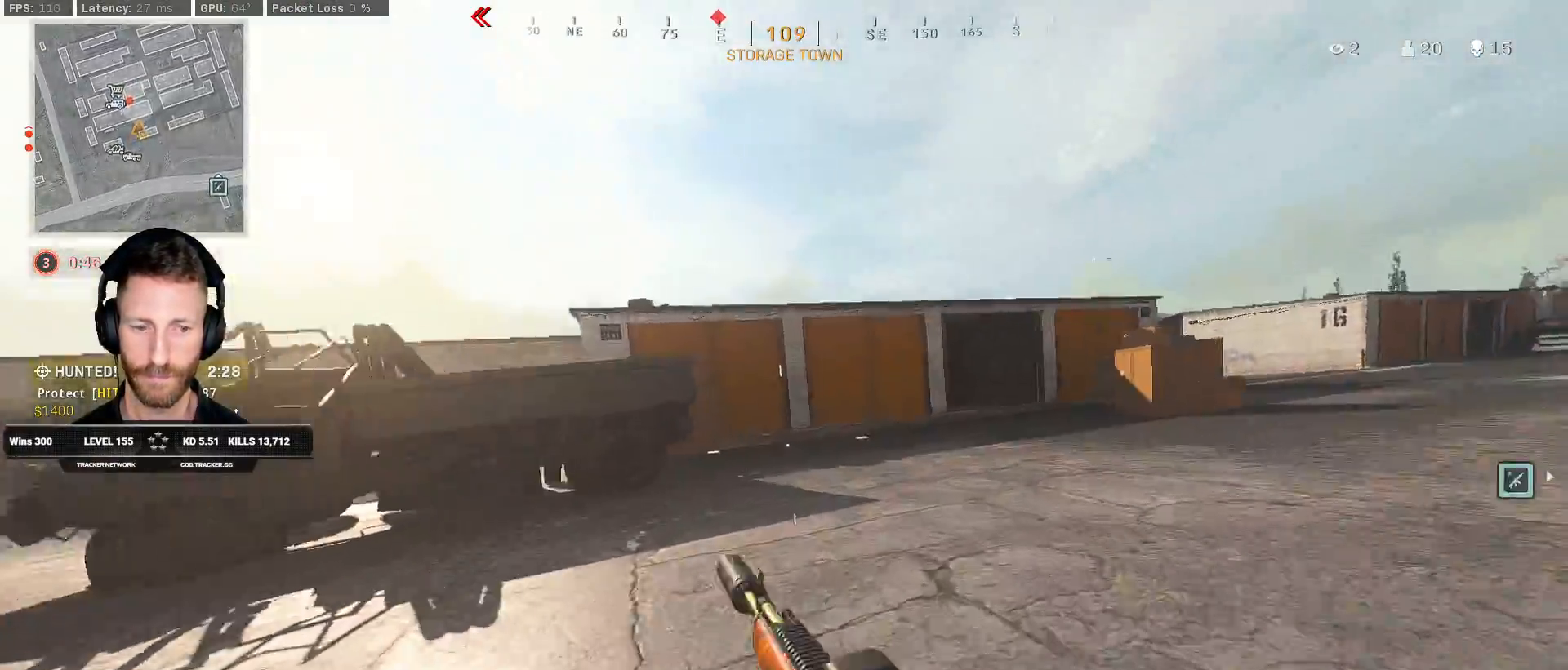
{"keys": ["shift", "w"], "mouse": [], "events": [[50, "space", "down"], [117, "c", "up"], [117, "shift", "down"], [150, "space", "up"], [183, "d", "down"], [367, "d", "up"]]}
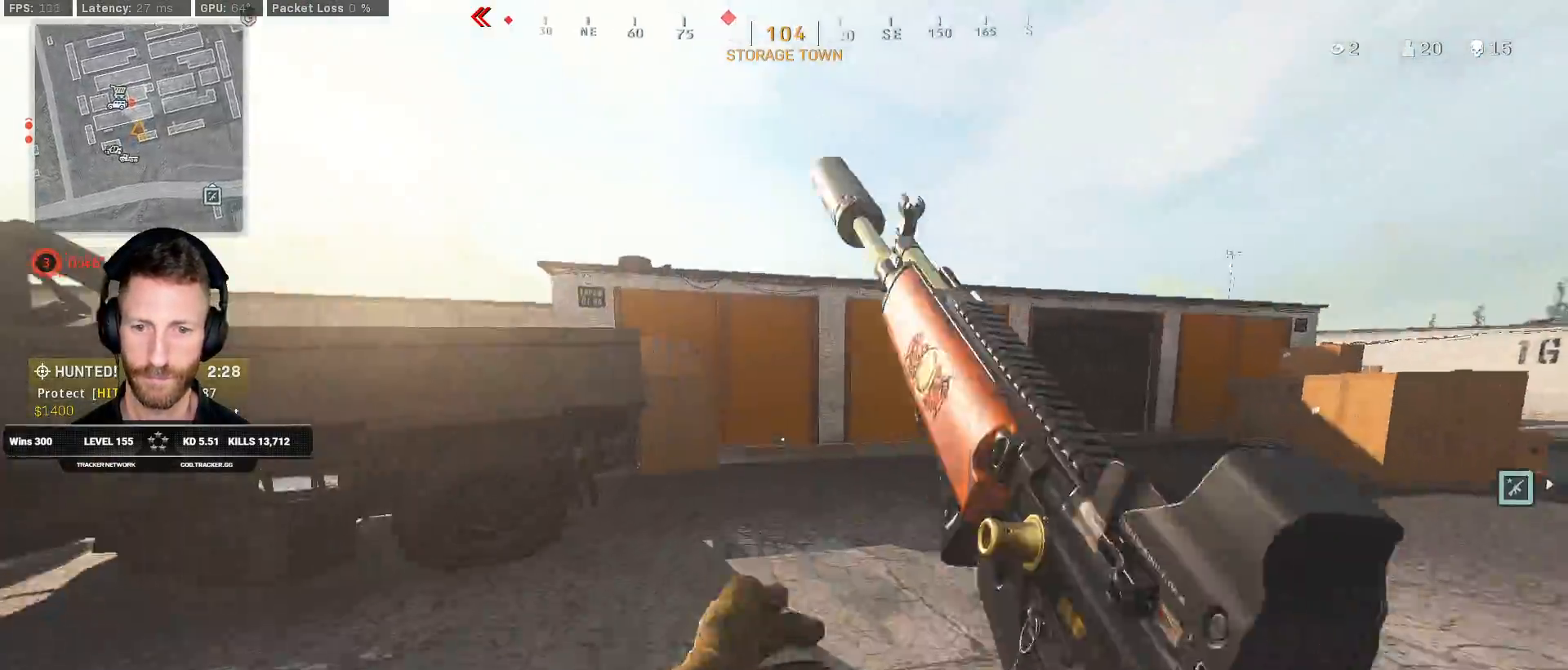
{"keys": ["shift", "w"], "mouse": [], "events": []}
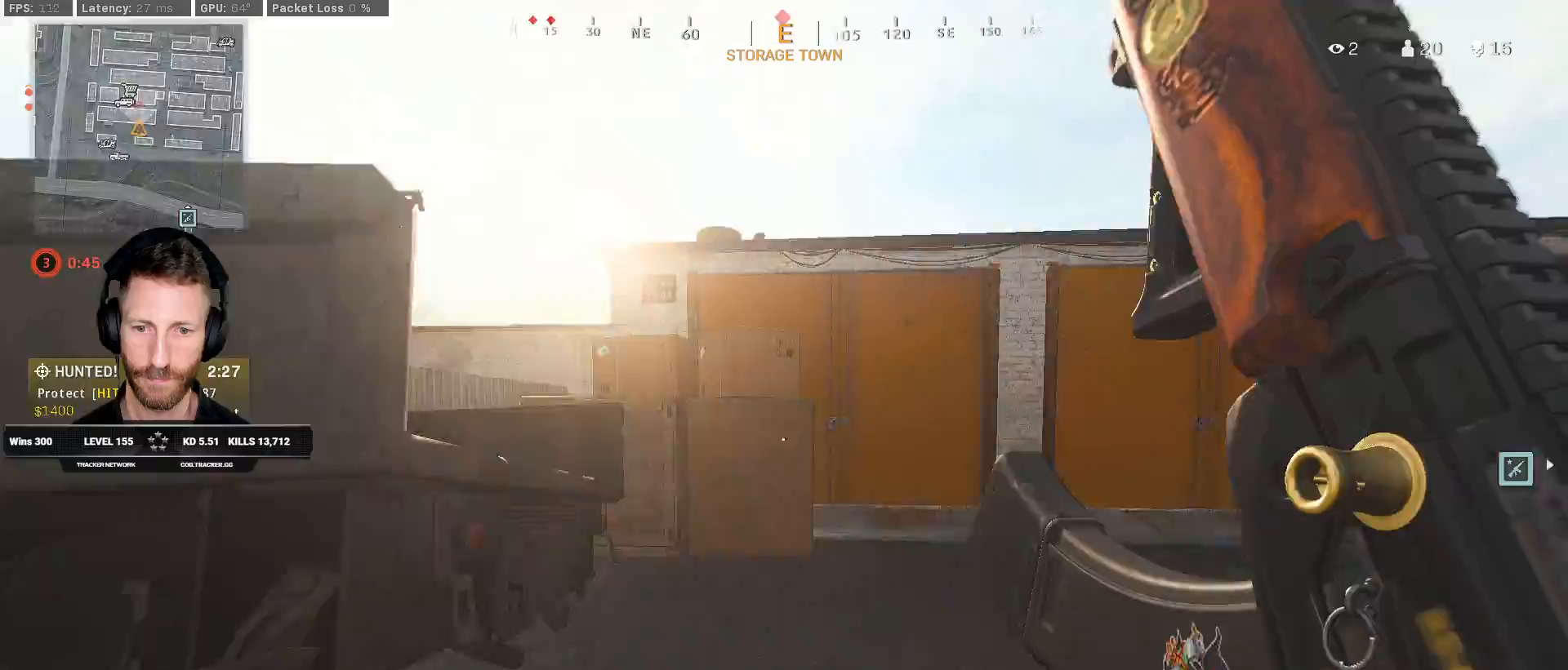
{"keys": ["w"], "mouse": [], "events": [[183, "a", "down"], [300, "a", "up"], [400, "space", "down"], [417, "shift", "up"], [500, "space", "up"]]}
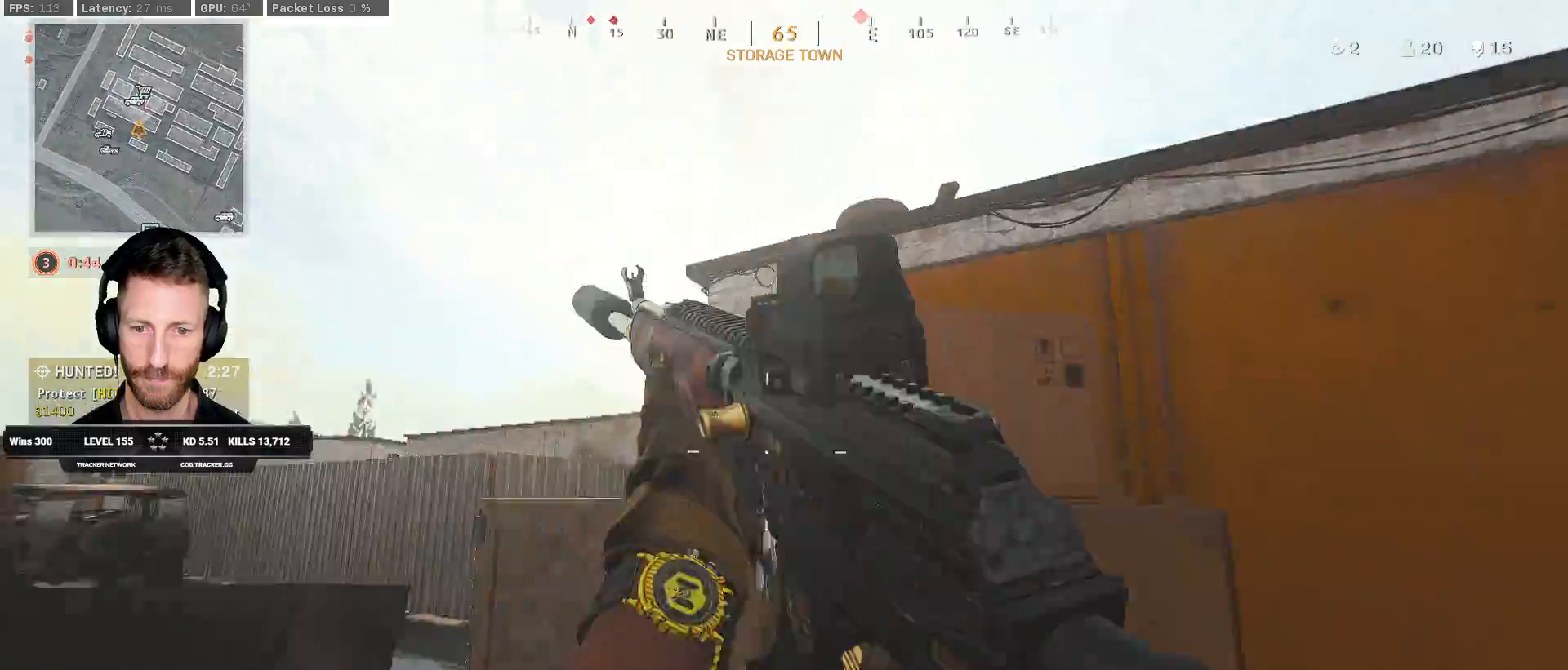
{"keys": ["w"], "mouse": [], "events": [[83, "space", "down"], [133, "a", "down"], [183, "space", "up"], [233, "space", "down"], [267, "a", "up"], [317, "space", "up"]]}
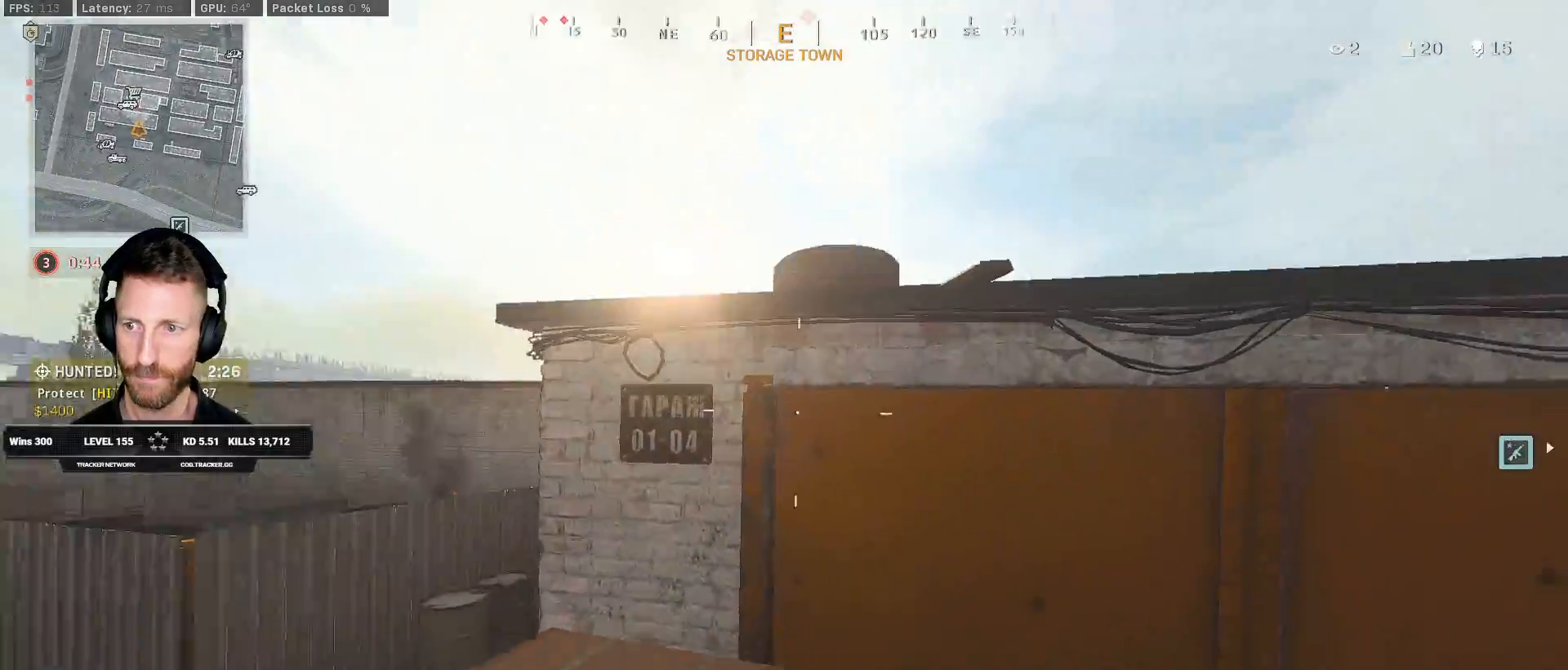
{"keys": ["space", "w"], "mouse": [], "events": [[83, "space", "down"], [167, "space", "up"], [233, "space", "down"], [367, "space", "up"], [433, "space", "down"]]}
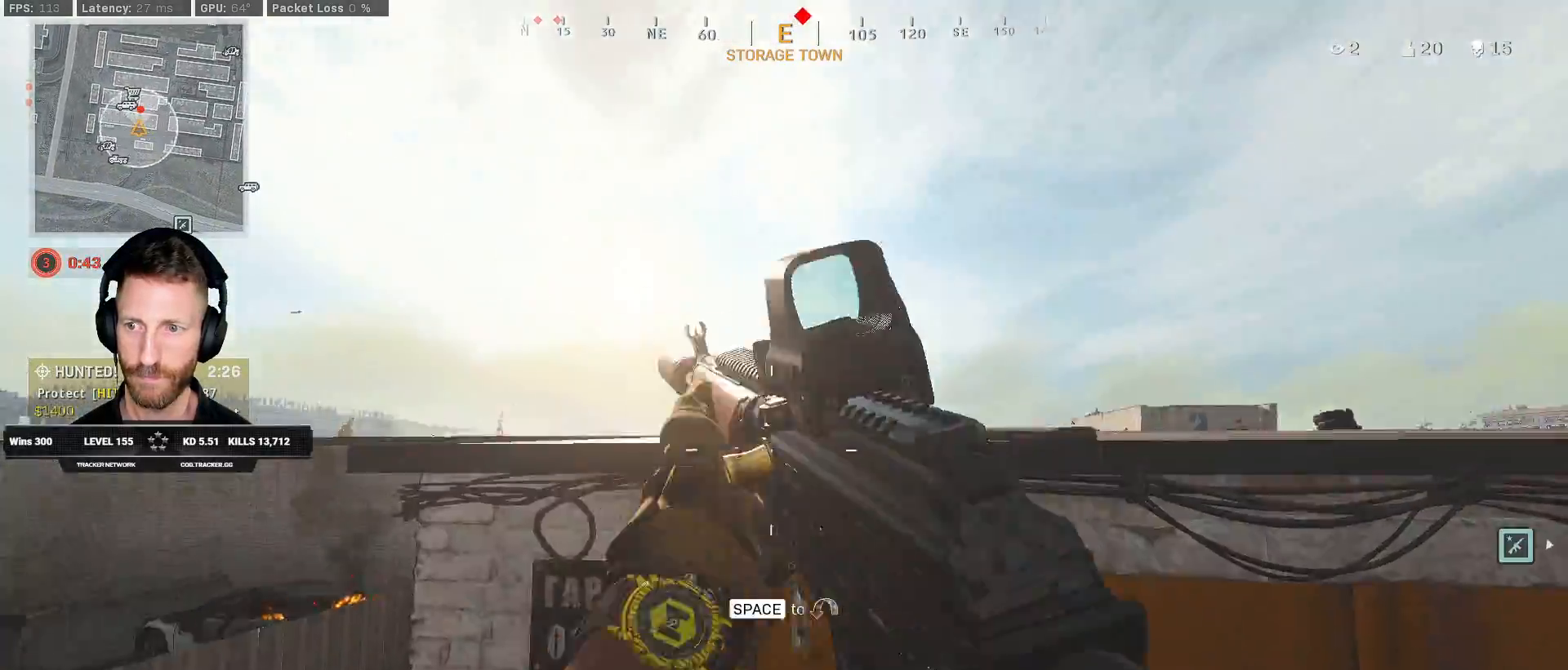
{"keys": ["w"], "mouse": [], "events": [[17, "space", "up"], [83, "space", "down"], [167, "space", "up"], [250, "space", "down"], [333, "space", "up"], [400, "space", "down"], [500, "space", "up"]]}
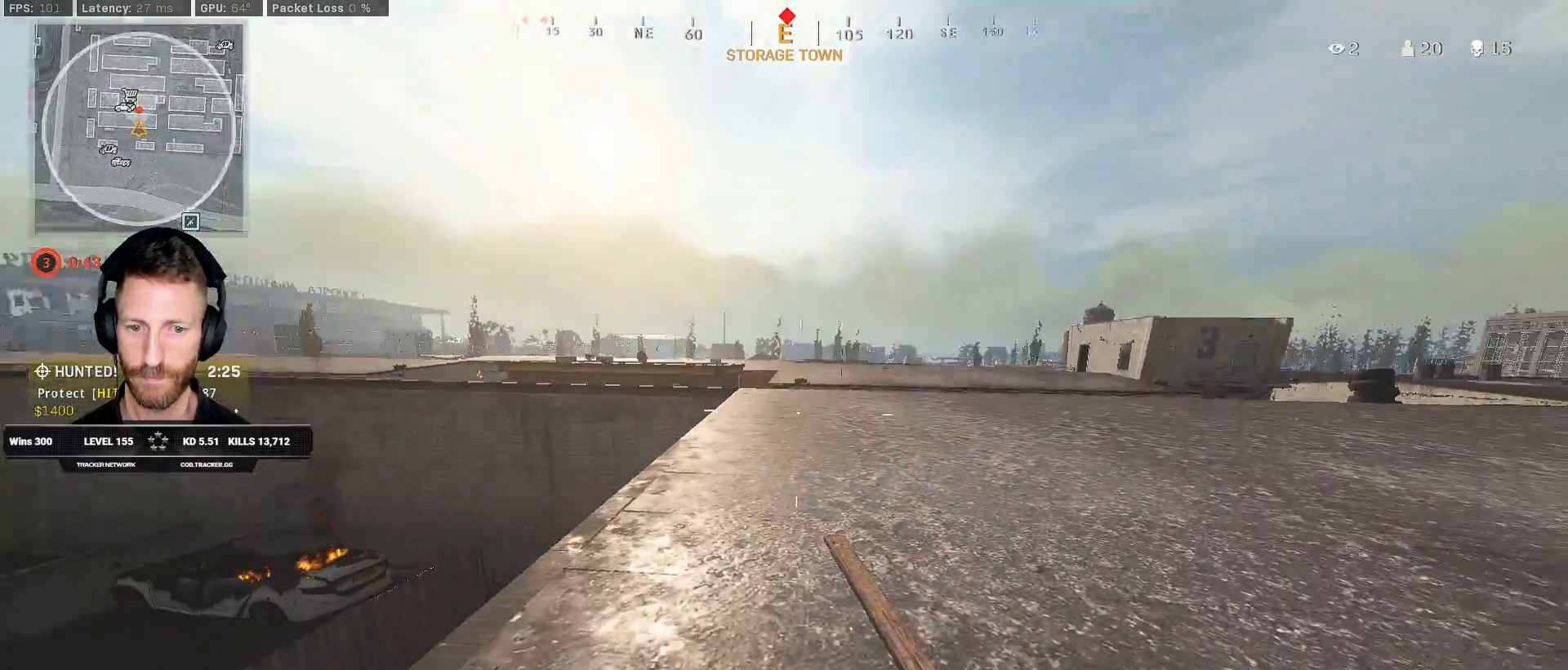
{"keys": ["w"], "mouse": ["right"], "events": [[283, "mouse_right", "down"], [283, "w", "up"], [383, "w", "down"]]}
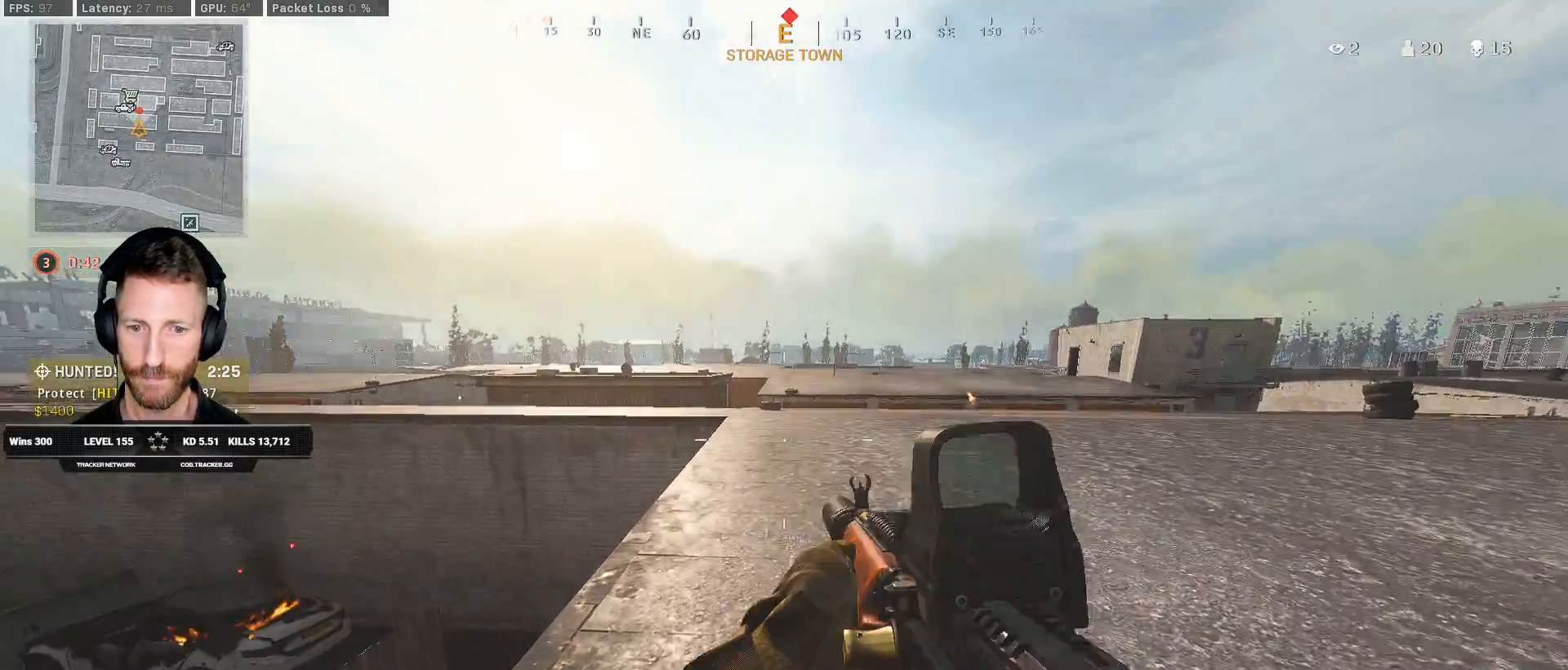
{"keys": ["w"], "mouse": ["right"], "events": []}
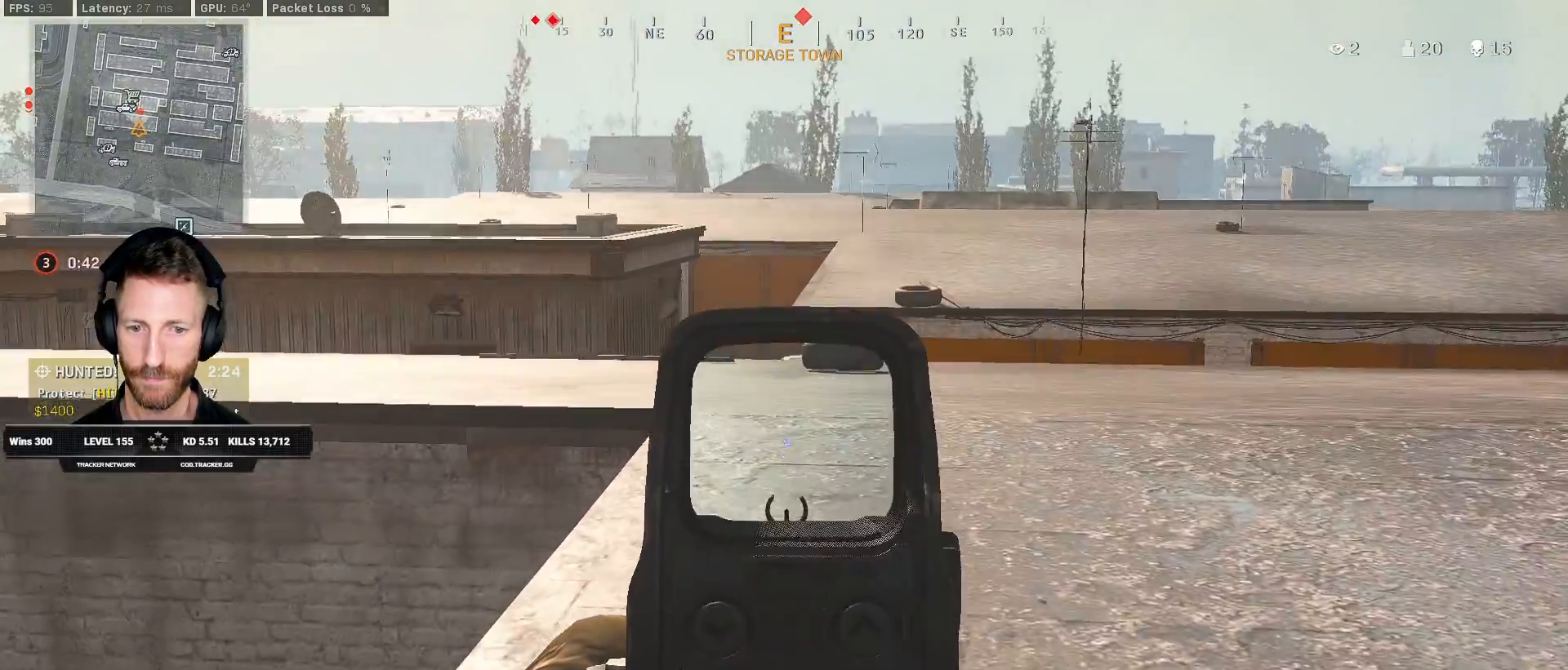
{"keys": ["w"], "mouse": ["right"], "events": []}
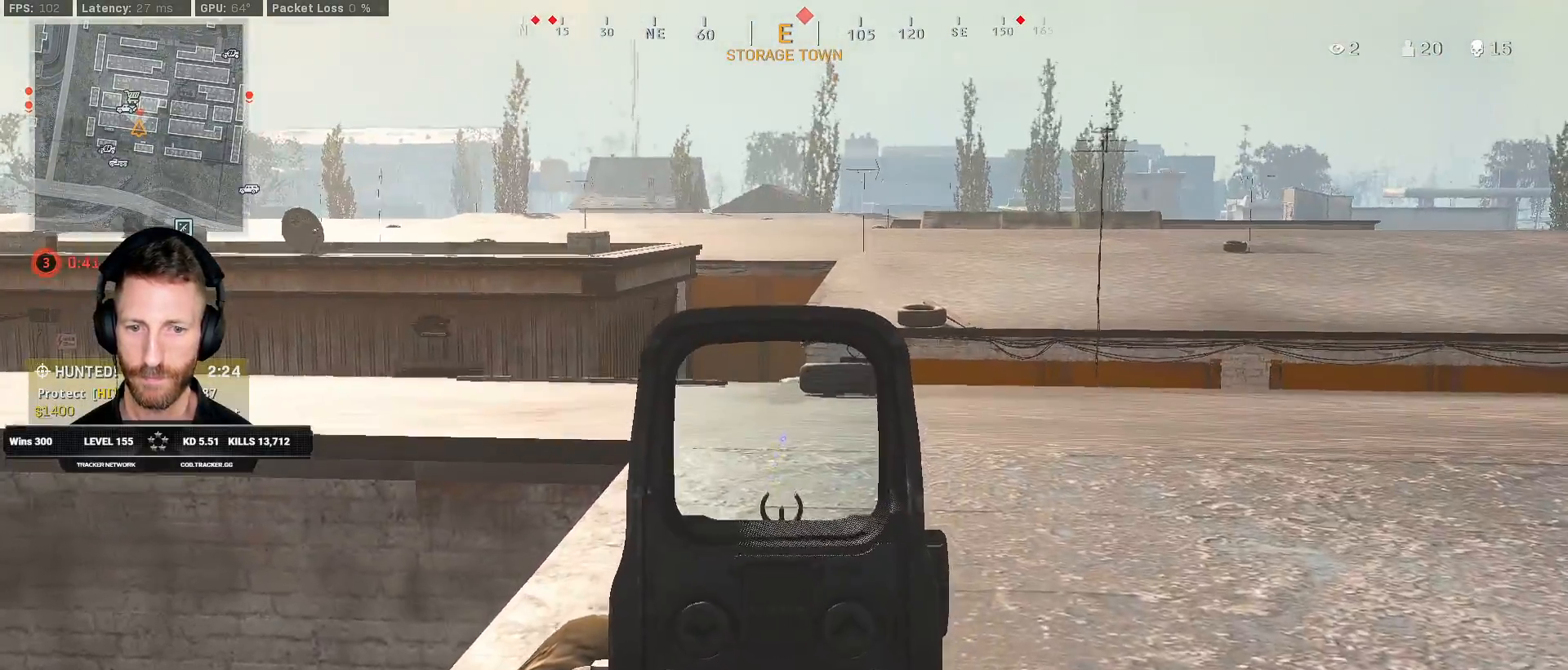
{"keys": ["w"], "mouse": ["right"], "events": []}
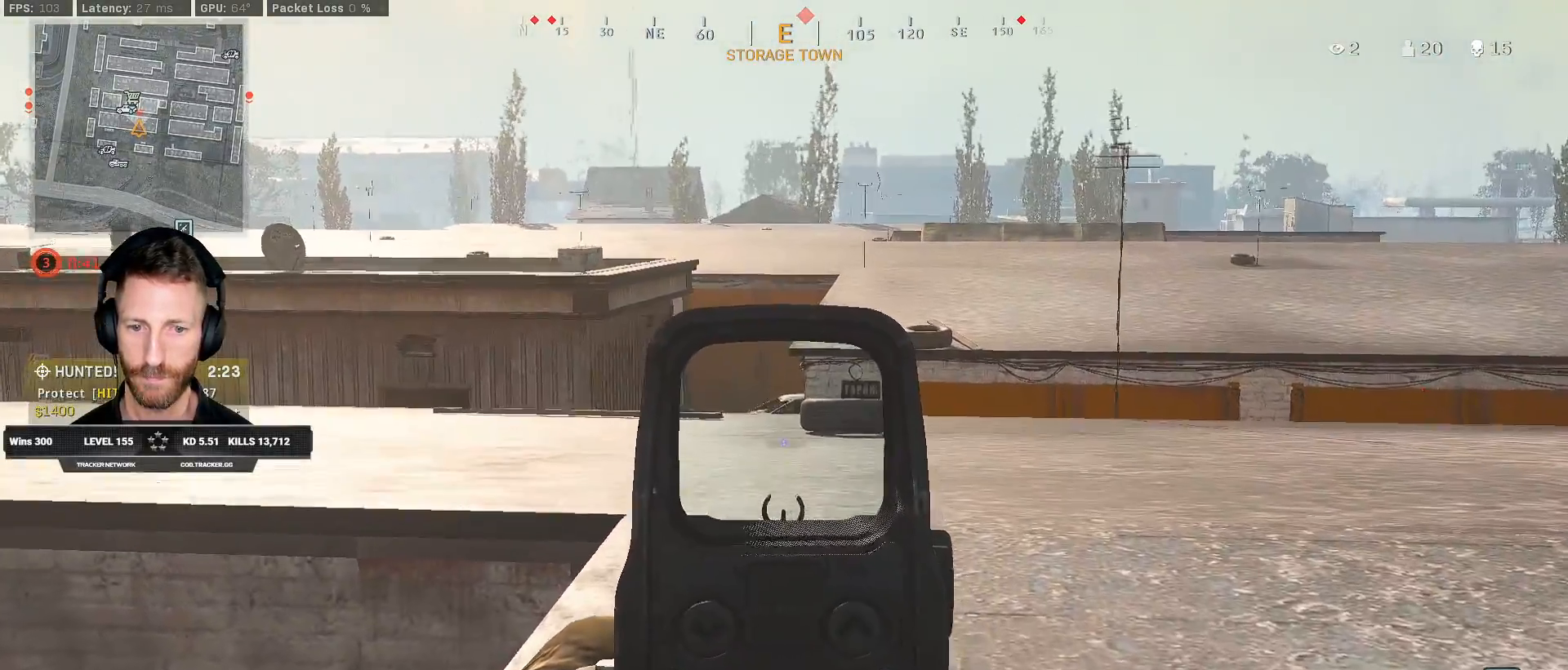
{"keys": ["w"], "mouse": ["right"], "events": []}